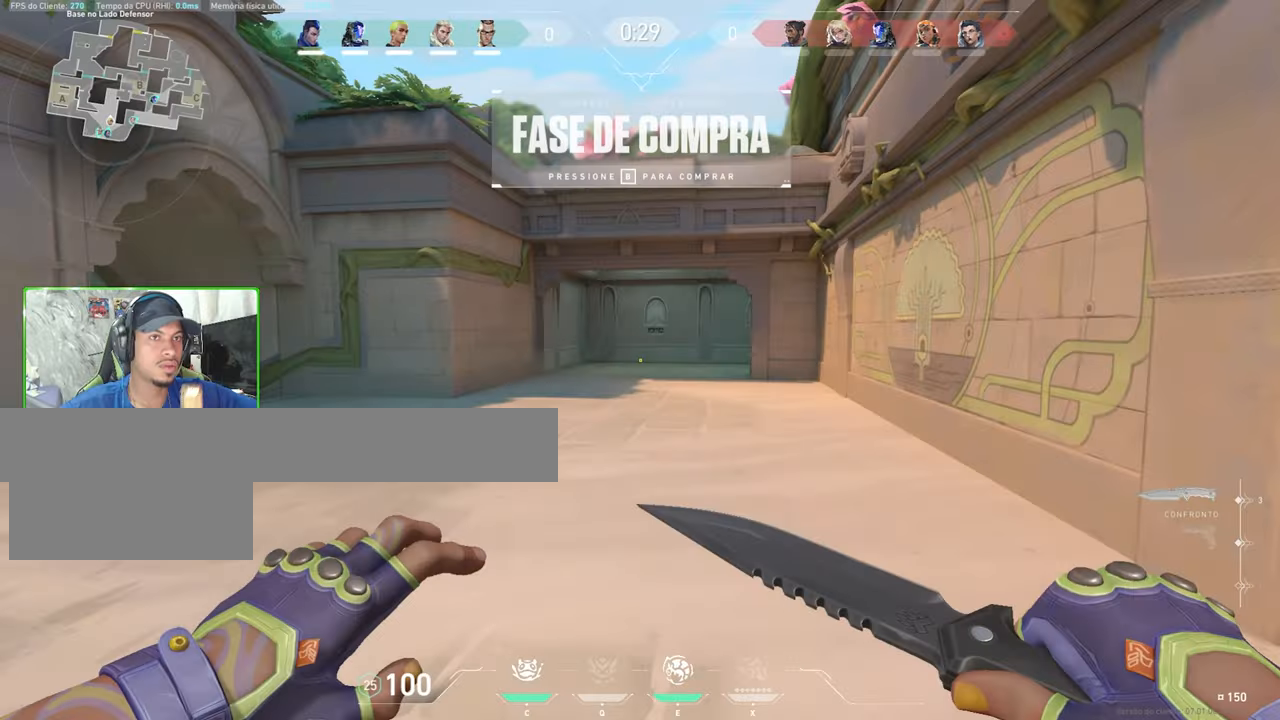
Gameplay with keyboard and mouse; each line is a JSON object with the keys and mouse buttons held at the frame after it. "events" lists presses ("down") and releases ("up") of "1", "2", "3", "4", "5", "a", "alt", "c", "caps_lock", "ctrl", "d", "e", "f", "g", "q", "r", "s", "shift", "space", "t", "tab", "v", "w", "x", "z", "mouse_left", "mouse_wheel" and "mouse_right" between this image and that frame as [ms after this image, input, new state], when the widget could be followed in between. "mouse_left", "mouse_wheel", "mouse_right" = the "left", "wheel", "right" buttons of the "mouse" list. No other keys are recorded. "wheel" means that the mouse wheel is clicked or scrolled. "mouse_move" is the direction in which the mouse moves at that frame (one of eight, or "still"), when it could be read.
{"keys": ["w"], "mouse": [], "mouse_move": "still", "events": []}
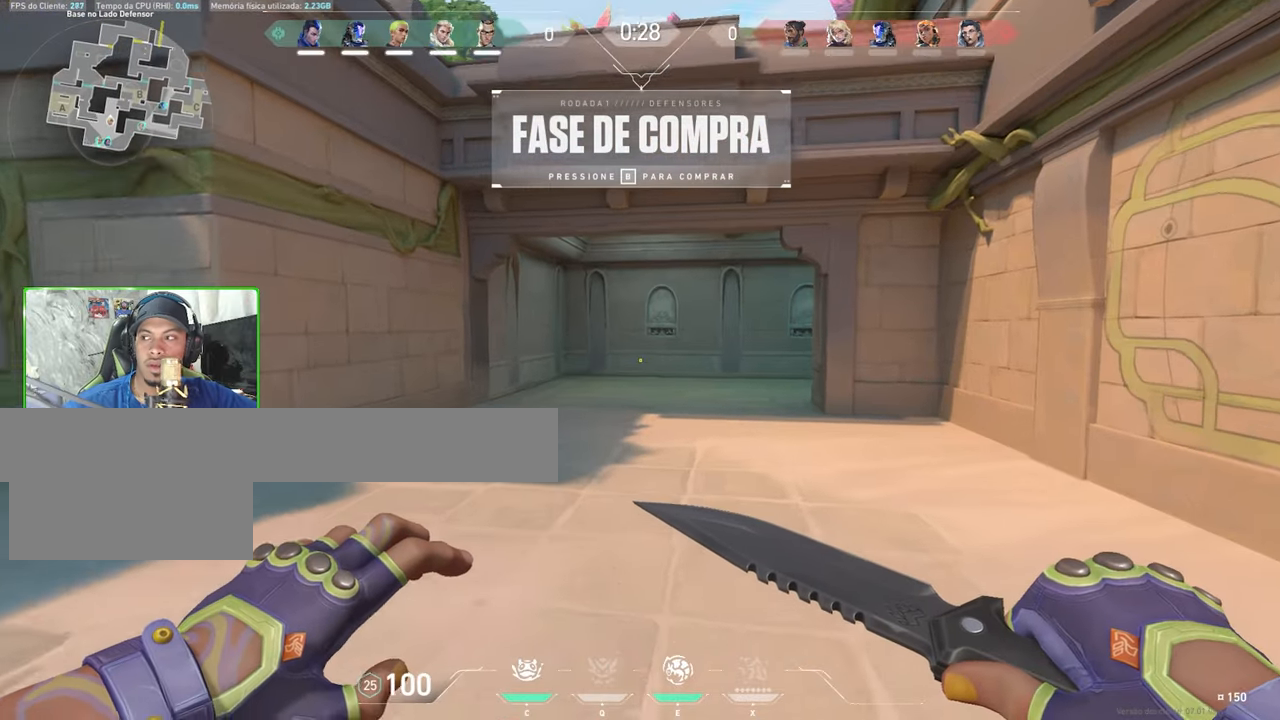
{"keys": ["w"], "mouse": [], "mouse_move": "still", "events": []}
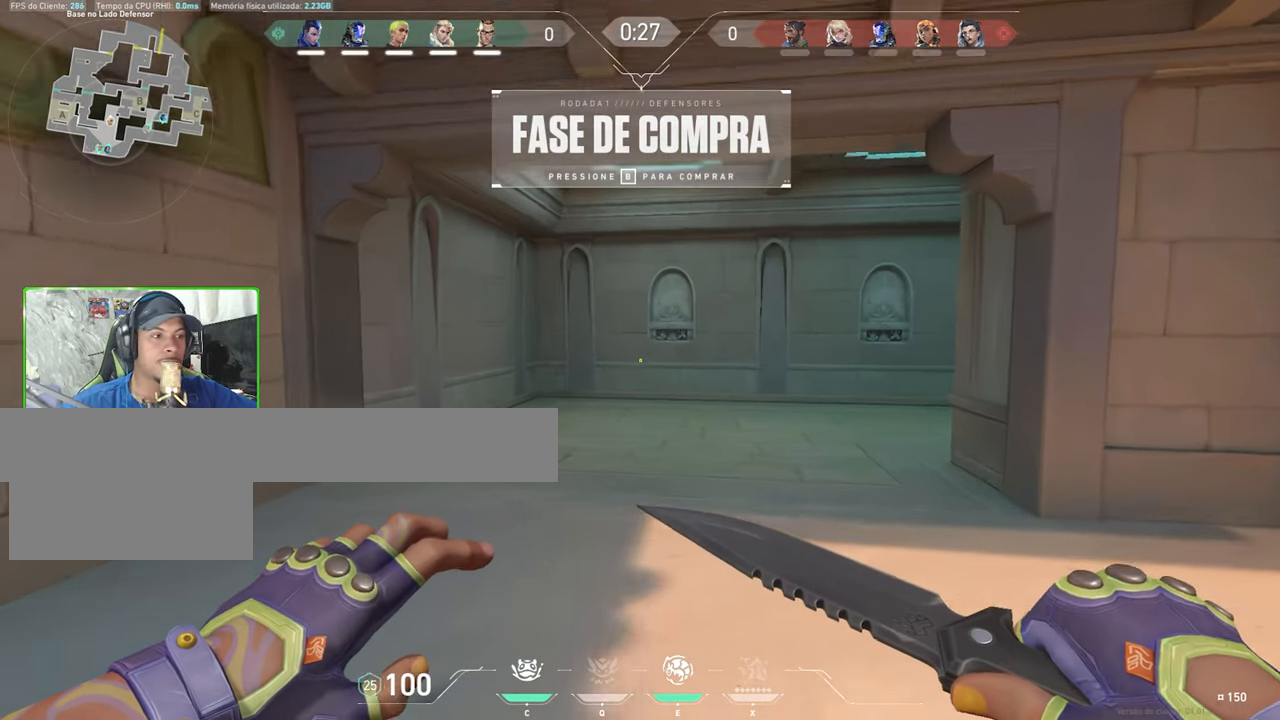
{"keys": ["d", "w"], "mouse": [], "mouse_move": "right", "events": [[150, "d", "down"], [350, "d", "up"], [450, "d", "down"]]}
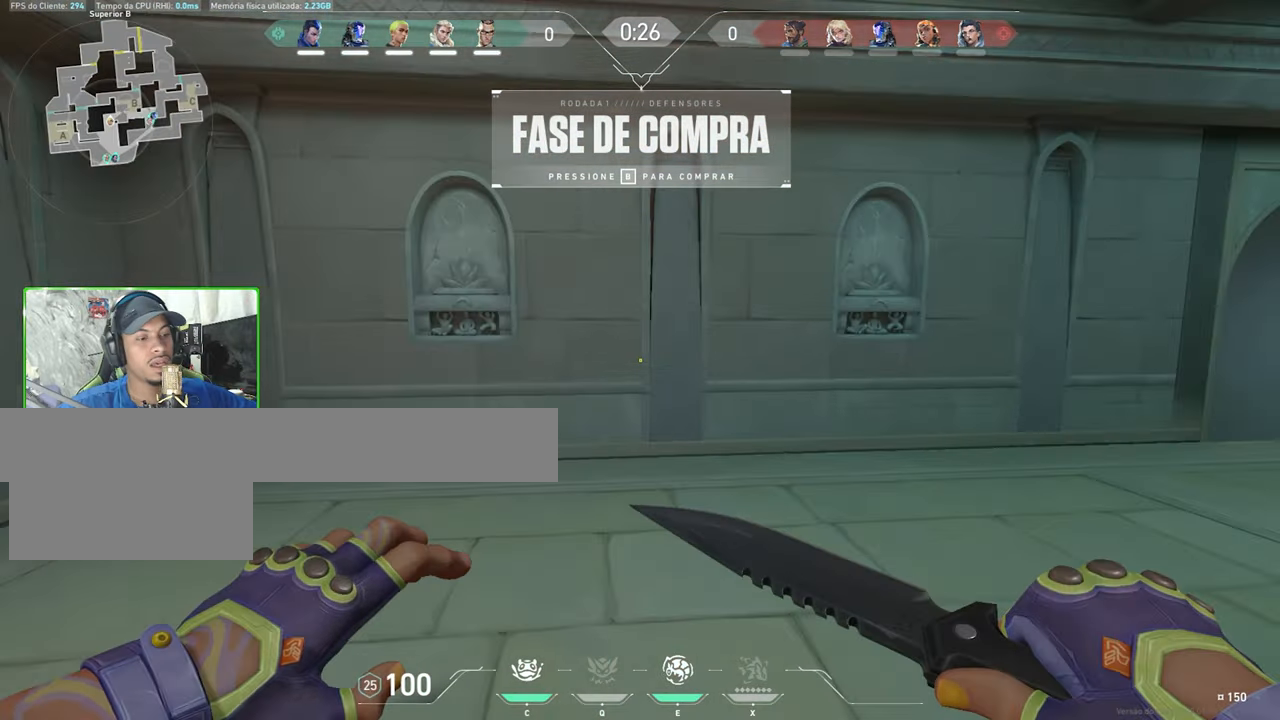
{"keys": ["d", "w"], "mouse": [], "mouse_move": "still", "events": []}
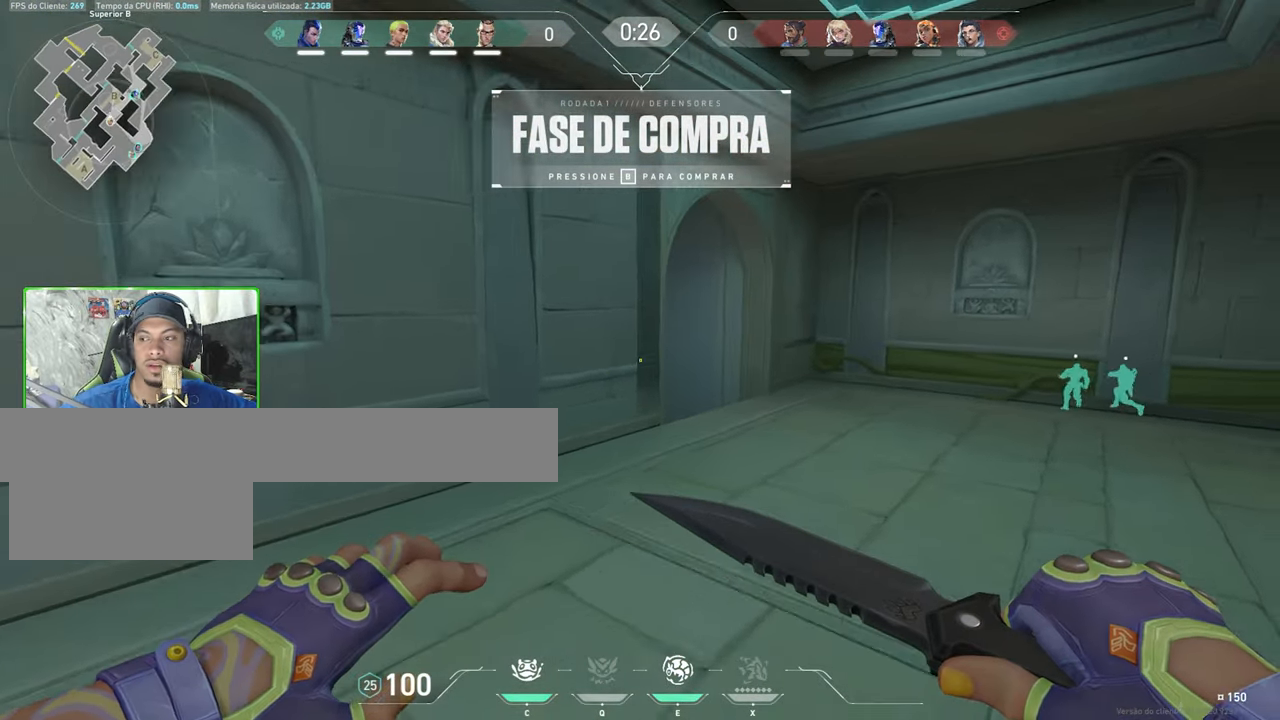
{"keys": ["w"], "mouse": [], "mouse_move": "still", "events": [[434, "d", "up"]]}
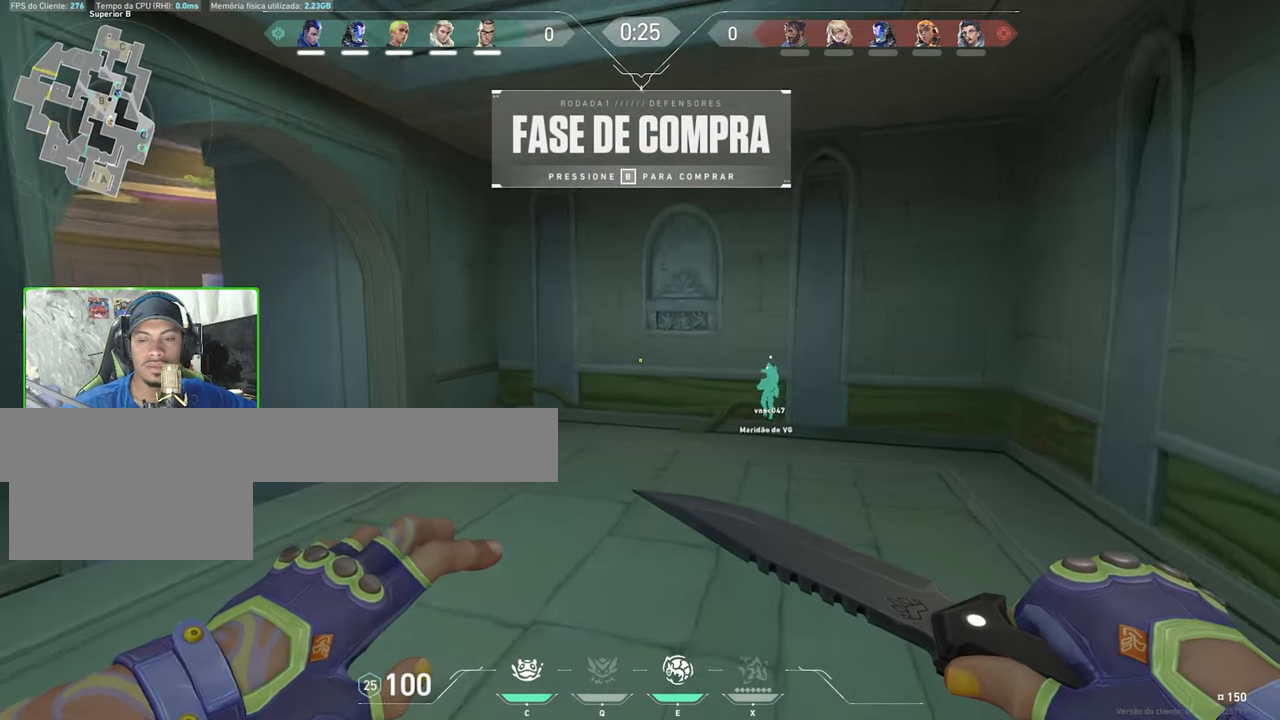
{"keys": ["w"], "mouse": [], "mouse_move": "still", "events": [[167, "a", "down"], [367, "a", "up"]]}
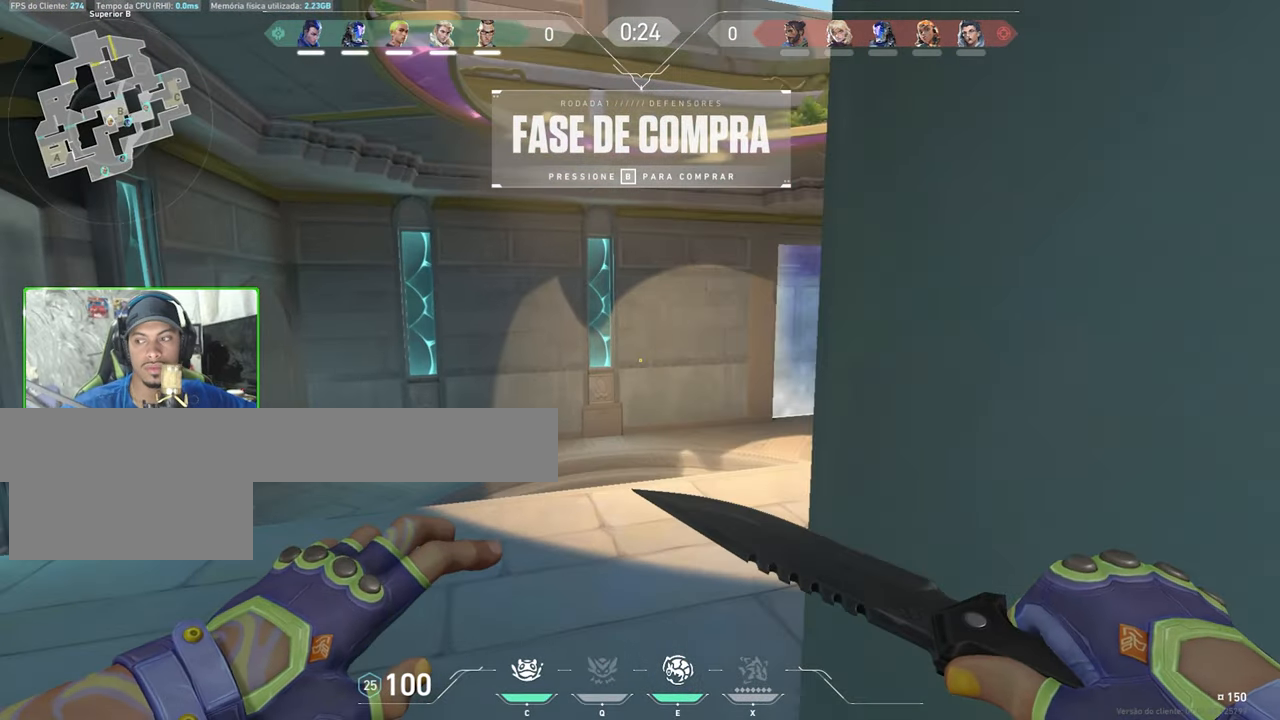
{"keys": [], "mouse": [], "mouse_move": "still", "events": [[384, "w", "up"]]}
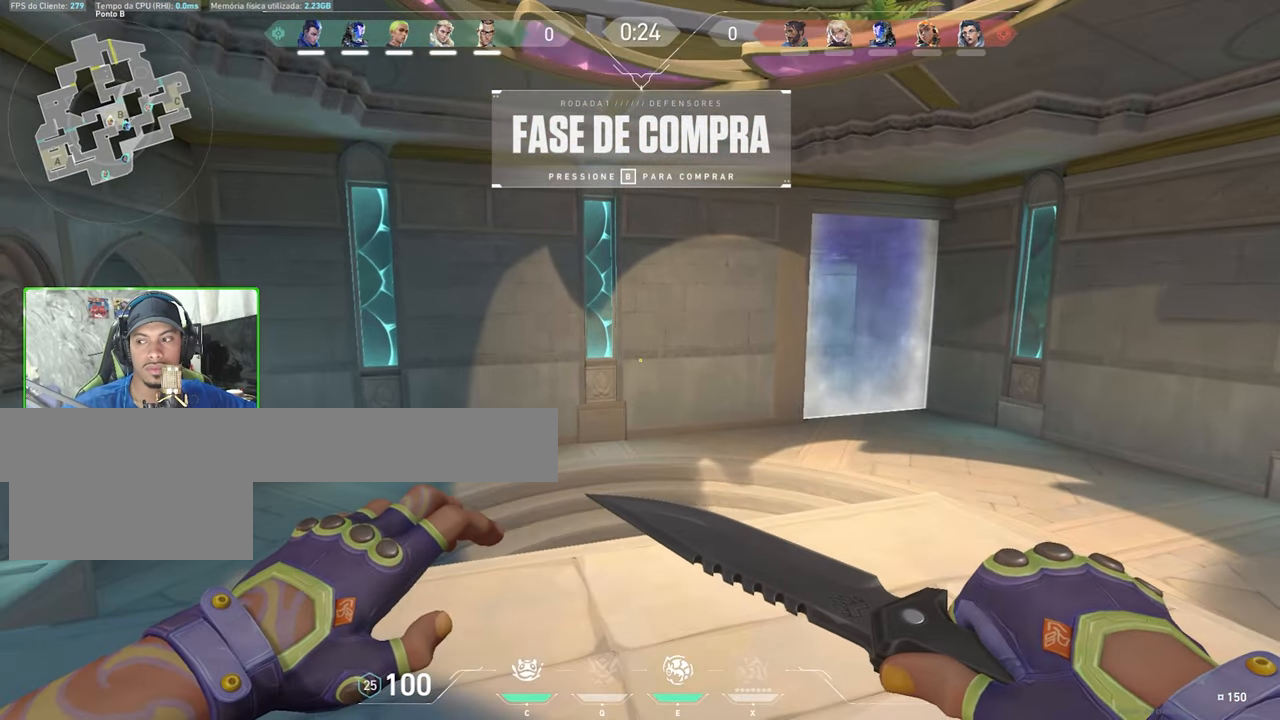
{"keys": [], "mouse": [], "mouse_move": "still", "events": []}
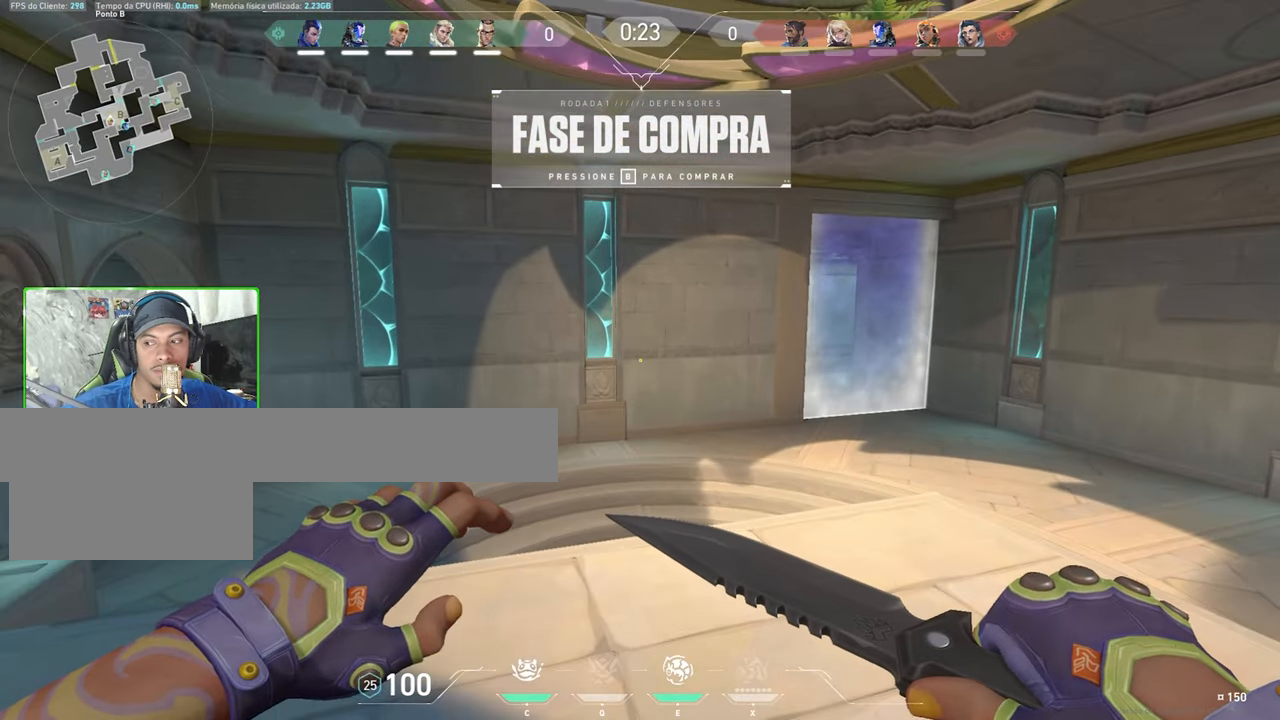
{"keys": [], "mouse": [], "mouse_move": "still", "events": []}
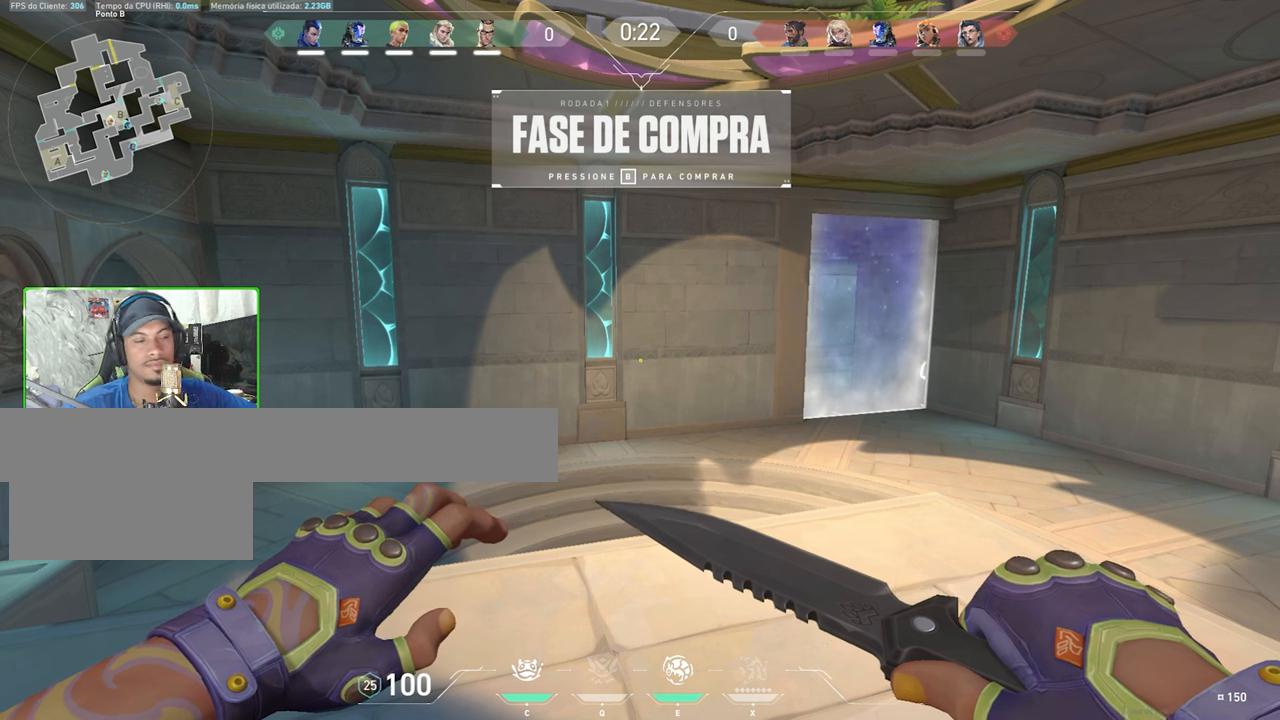
{"keys": [], "mouse": [], "mouse_move": "still", "events": []}
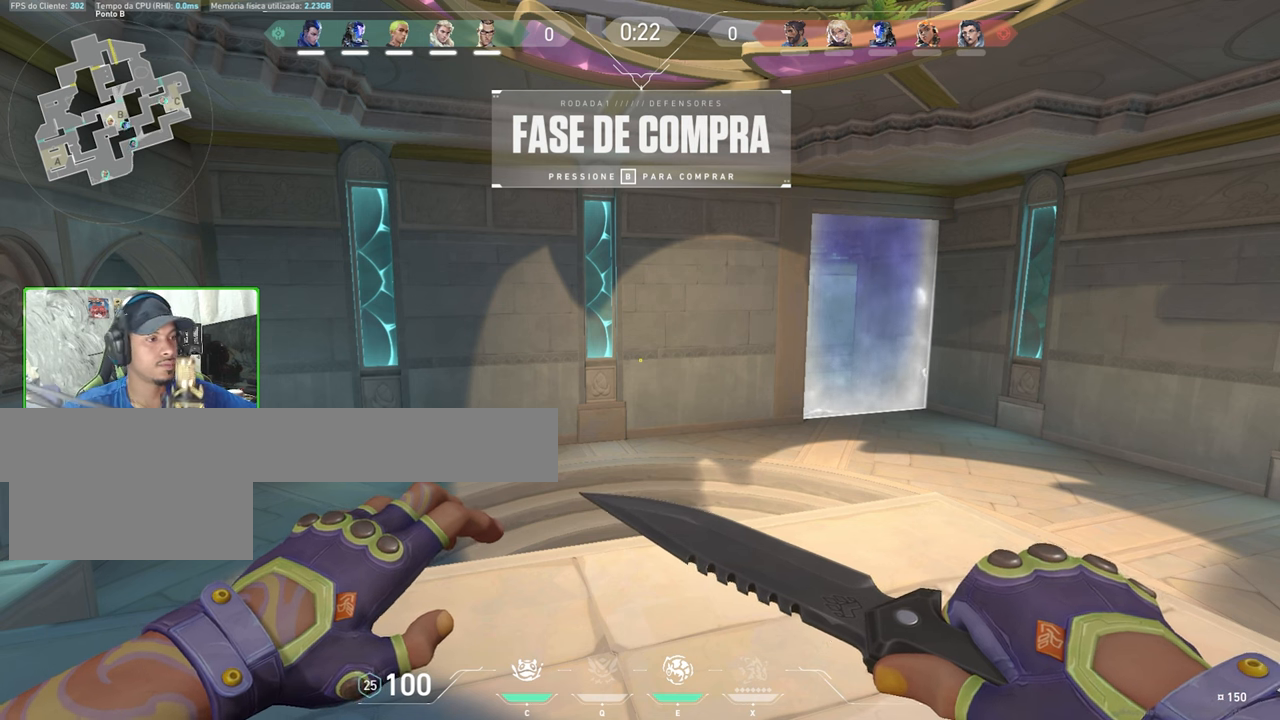
{"keys": ["w"], "mouse": [], "mouse_move": "still", "events": [[150, "w", "down"]]}
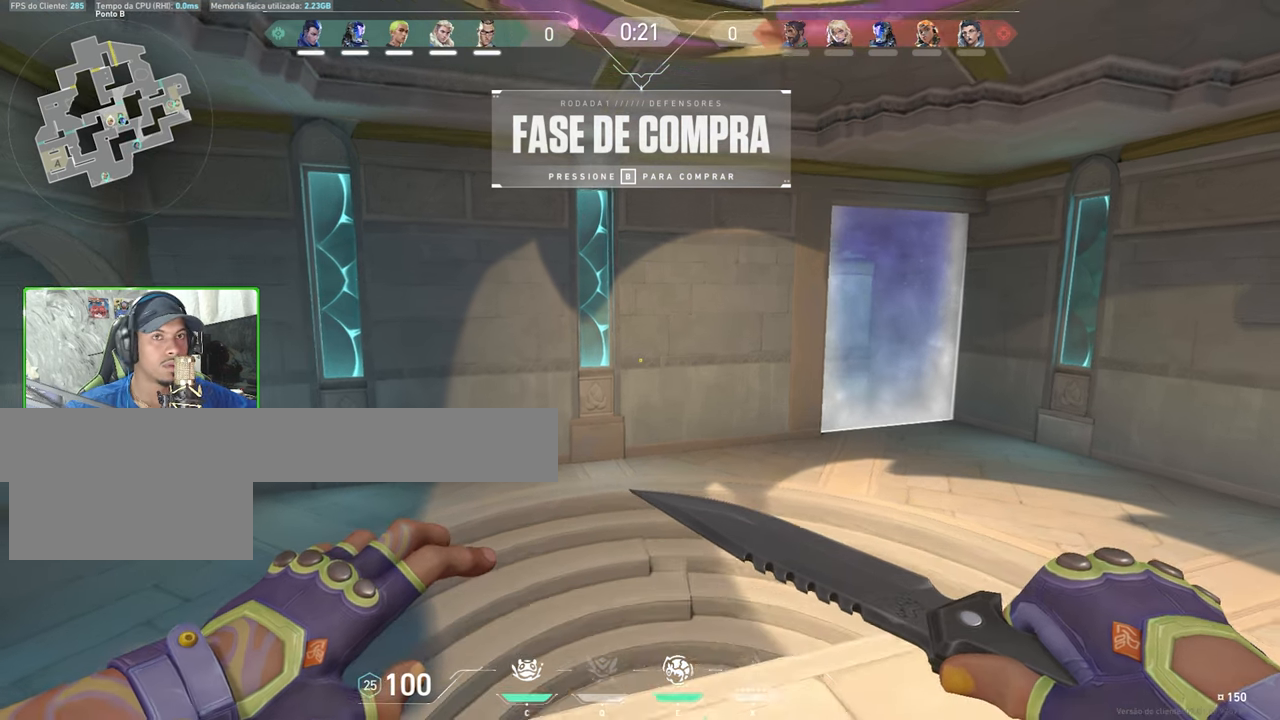
{"keys": [], "mouse": ["left"], "mouse_move": "up-left", "events": [[66, "d", "down"], [266, "w", "up"], [283, "d", "up"], [450, "mouse_left", "down"]]}
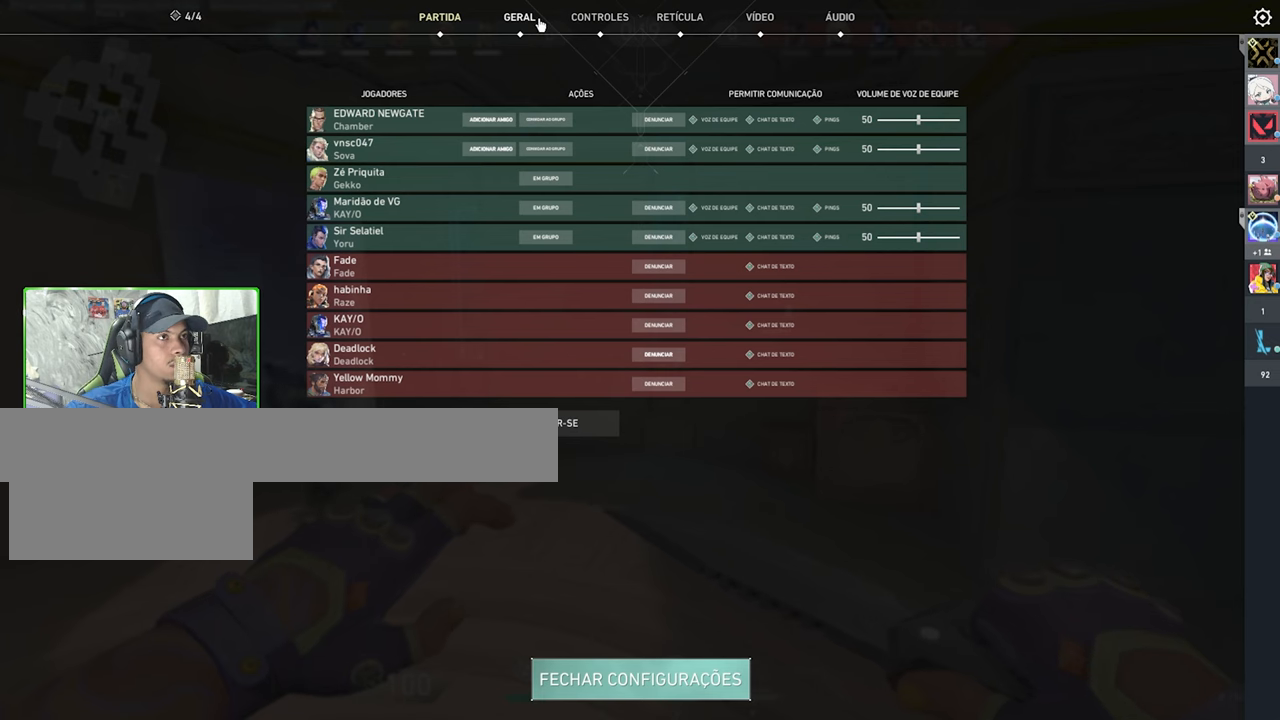
{"keys": [], "mouse": [], "mouse_move": "right", "events": [[50, "mouse_left", "up"]]}
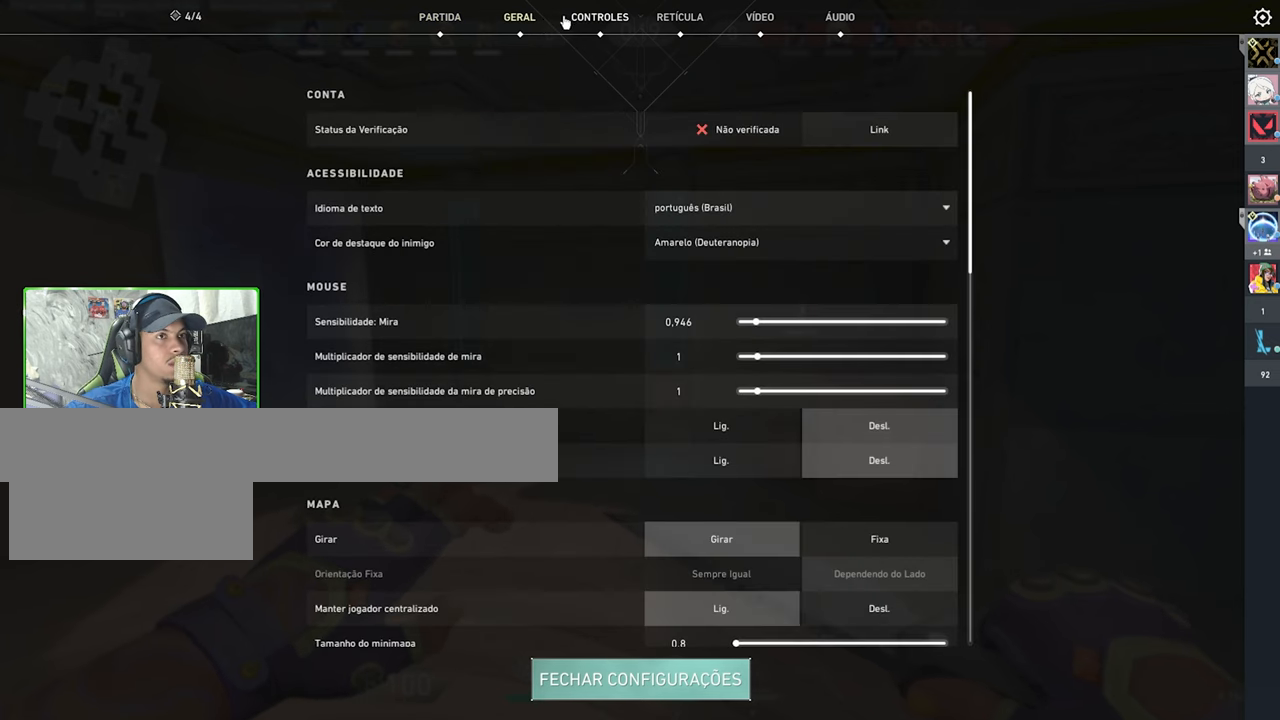
{"keys": [], "mouse": [], "mouse_move": "down-left", "events": []}
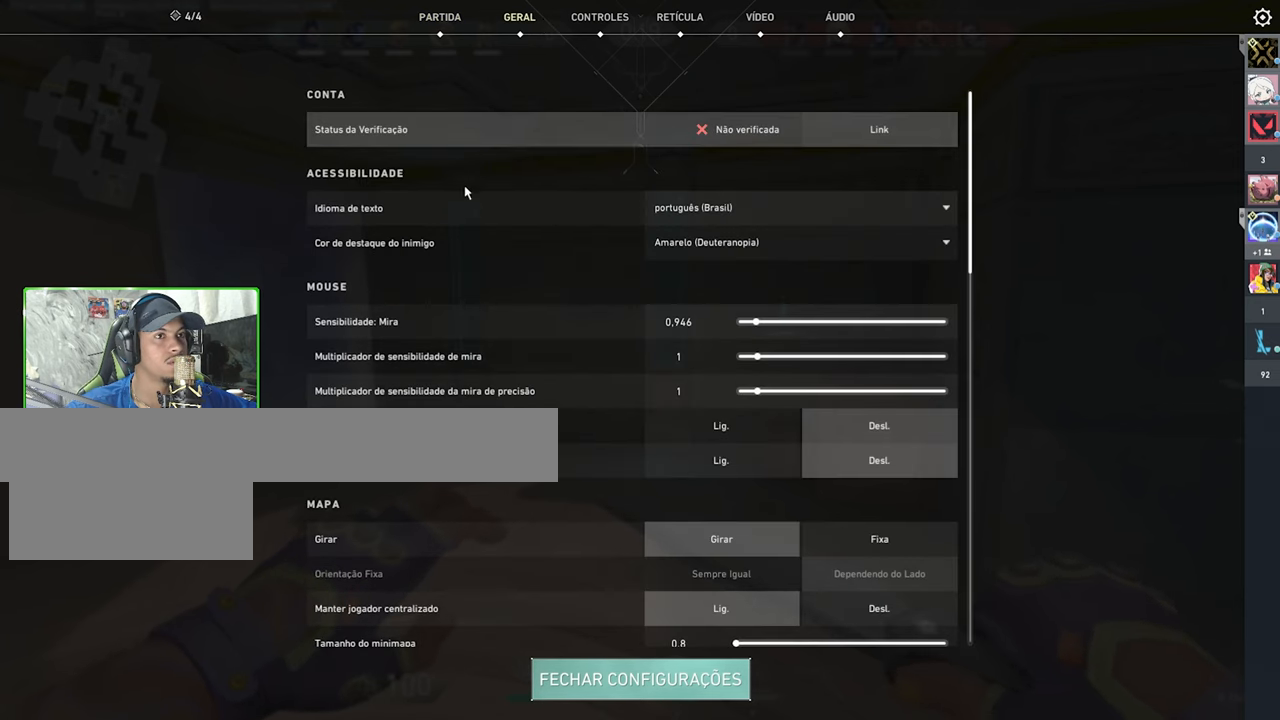
{"keys": [], "mouse": ["left"], "mouse_move": "right"}
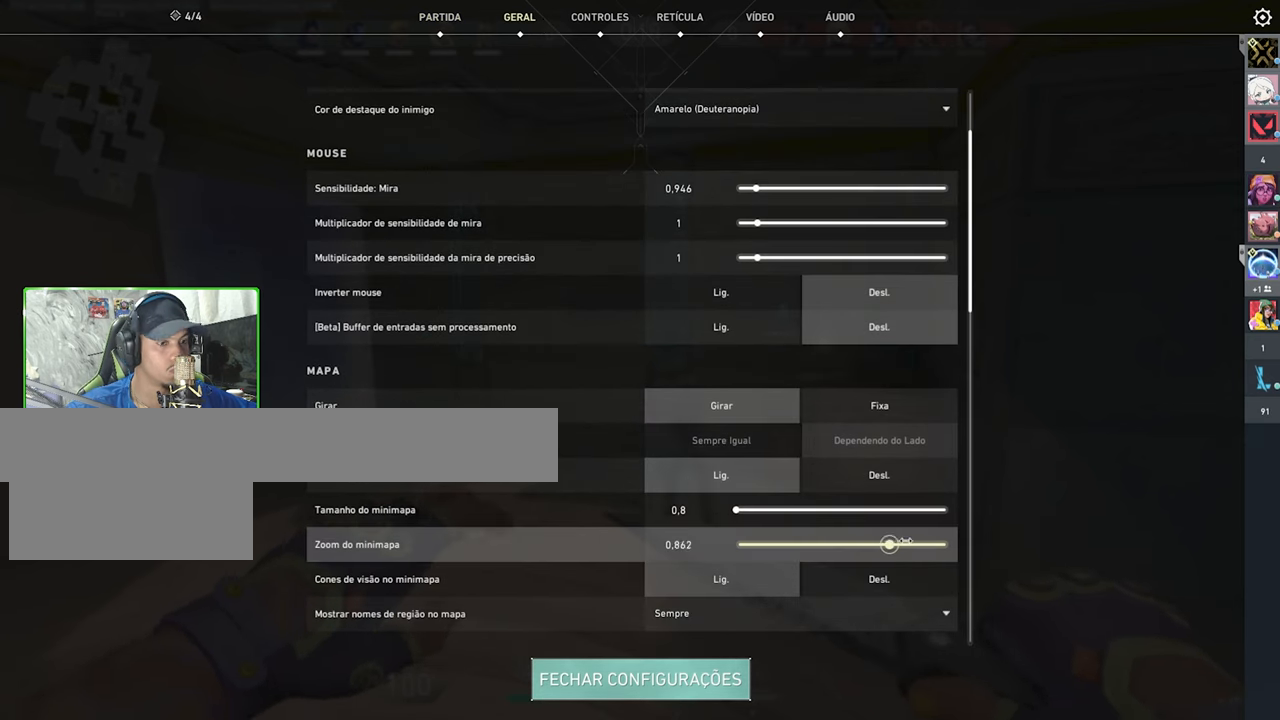
{"keys": [], "mouse": ["left"], "mouse_move": "left", "events": []}
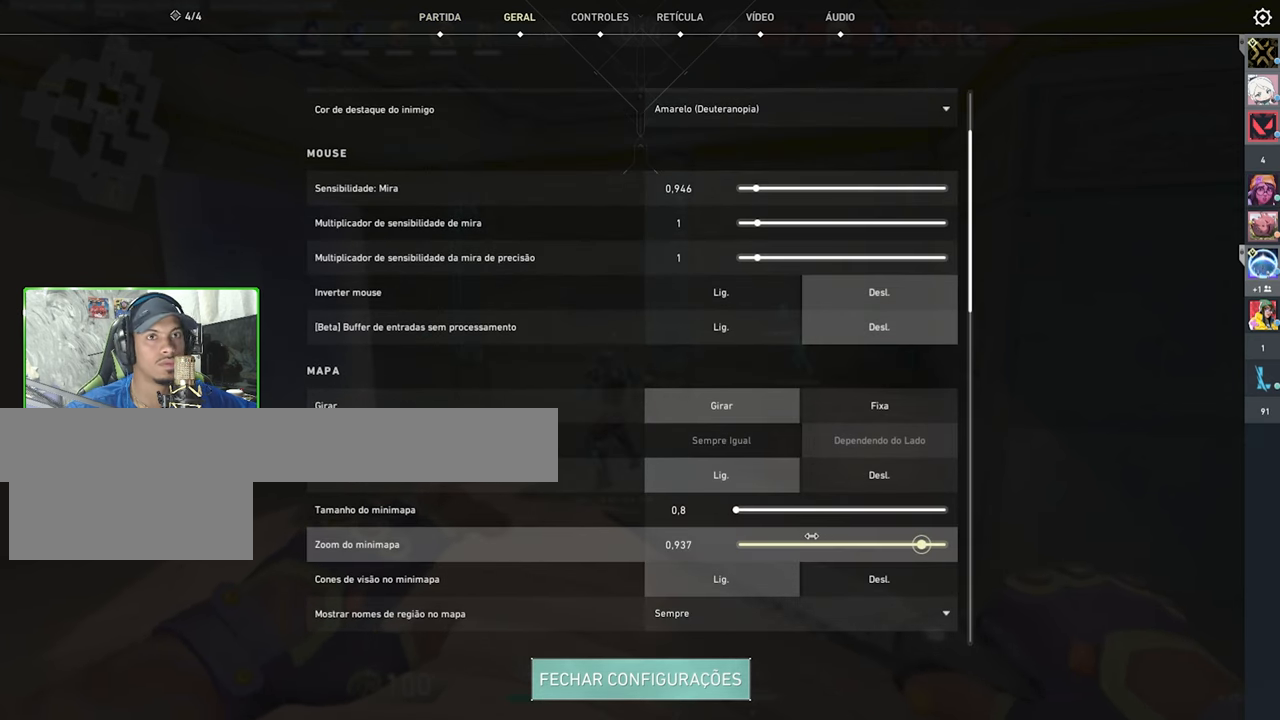
{"keys": [], "mouse": ["left"], "mouse_move": "still", "events": []}
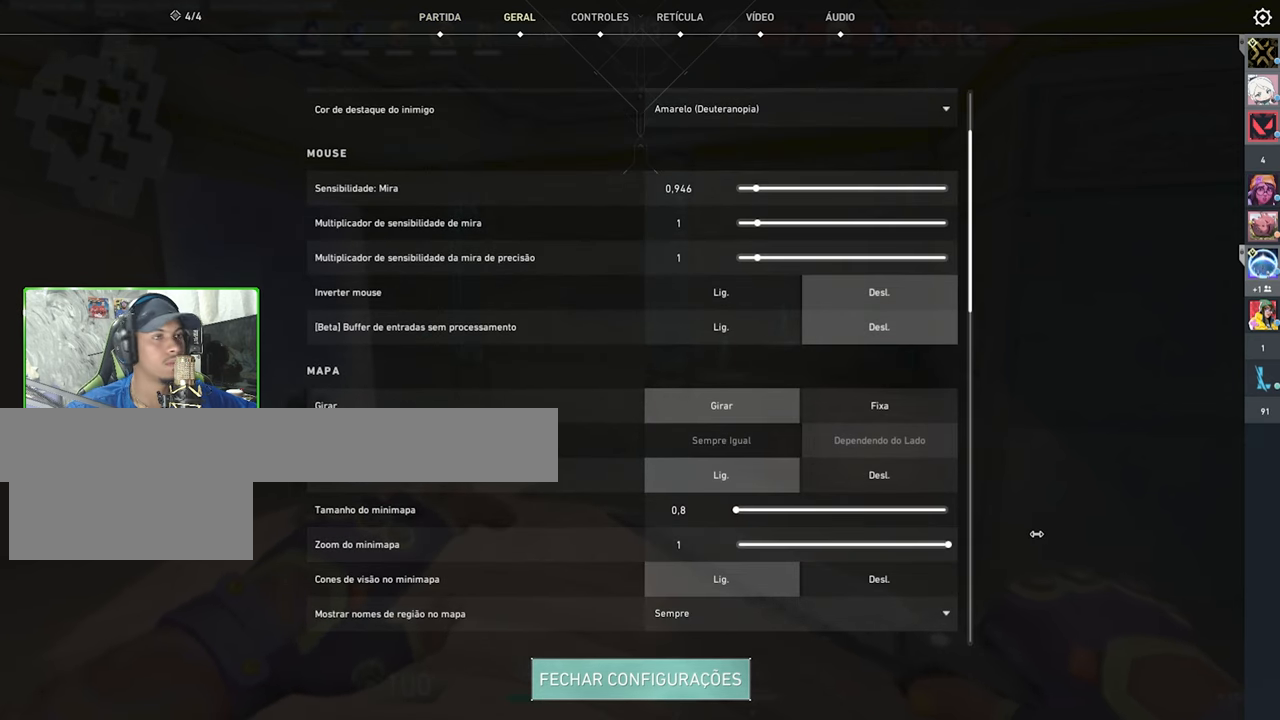
{"keys": [], "mouse": [], "mouse_move": "still", "events": [[250, "mouse_left", "up"]]}
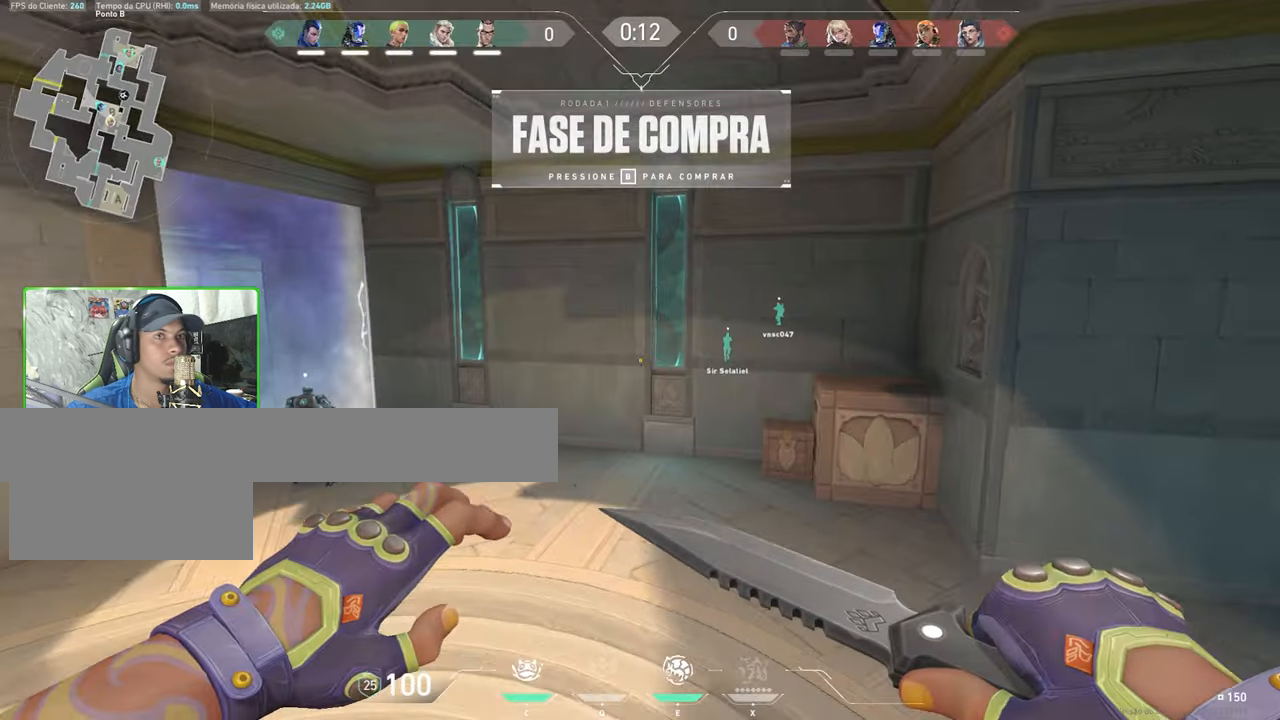
{"keys": [], "mouse": [], "mouse_move": "left", "events": []}
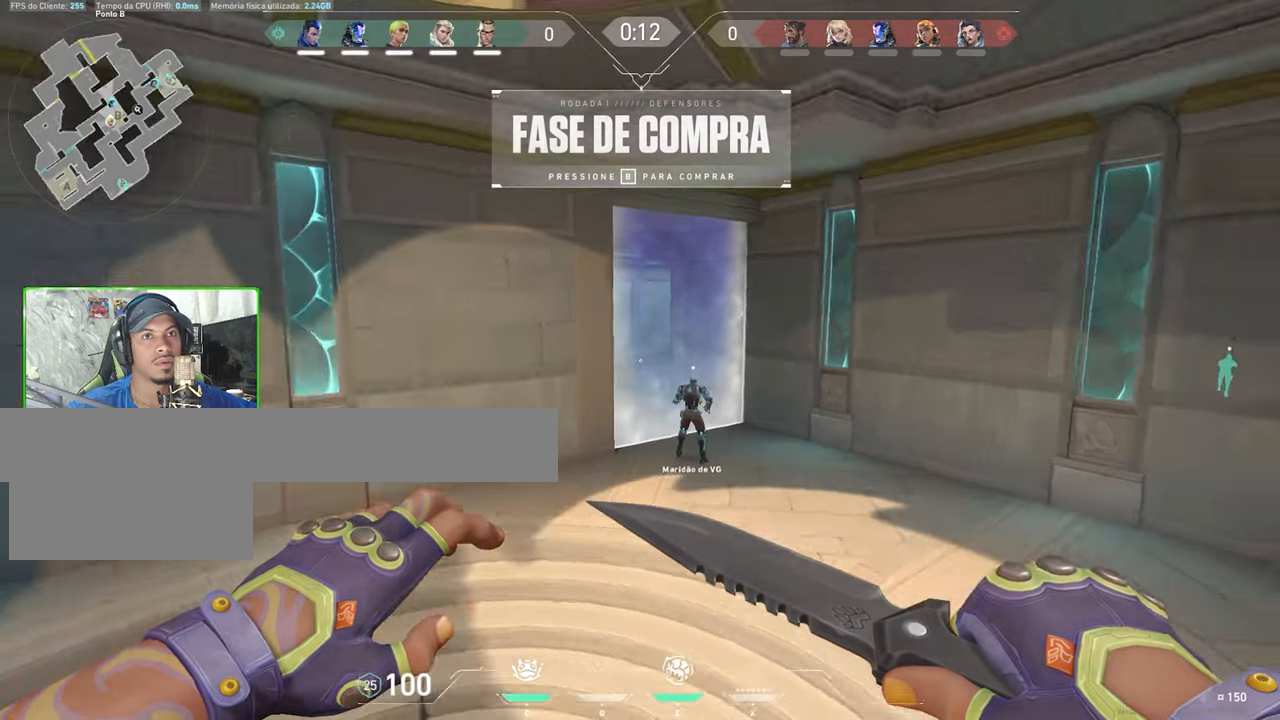
{"keys": ["w"], "mouse": [], "mouse_move": "still", "events": [[233, "w", "down"]]}
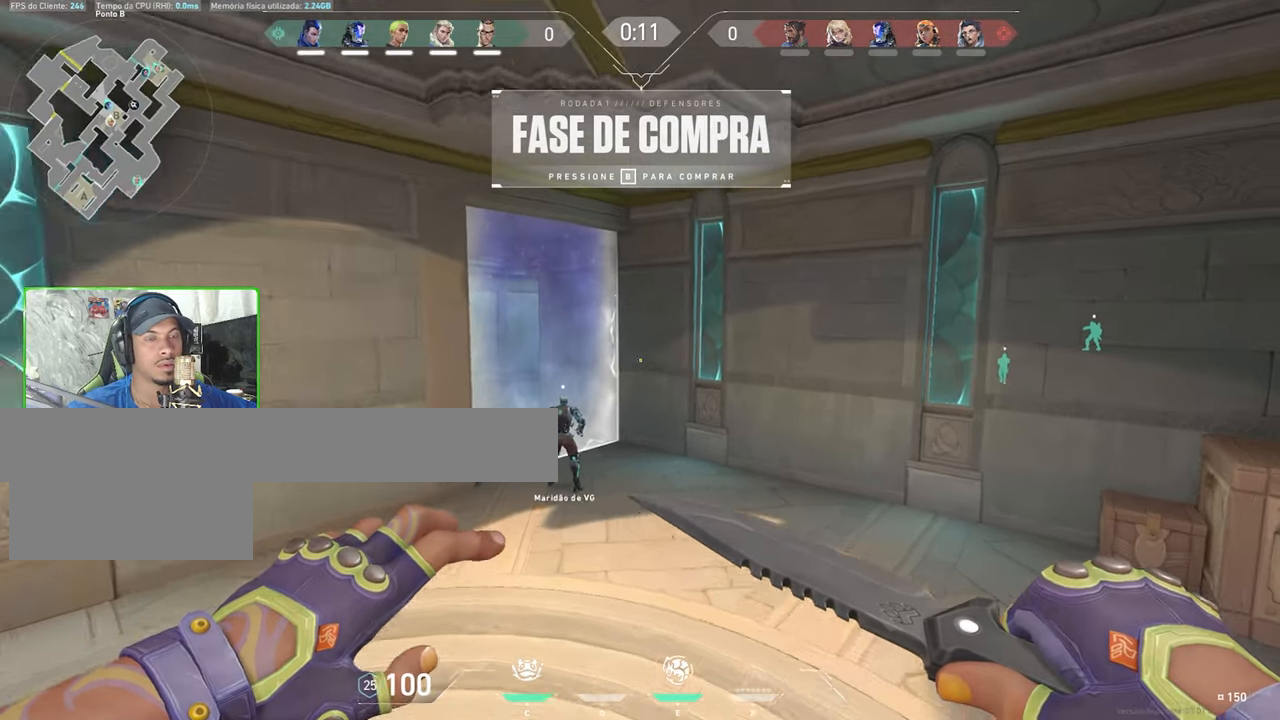
{"keys": ["w"], "mouse": [], "mouse_move": "still", "events": []}
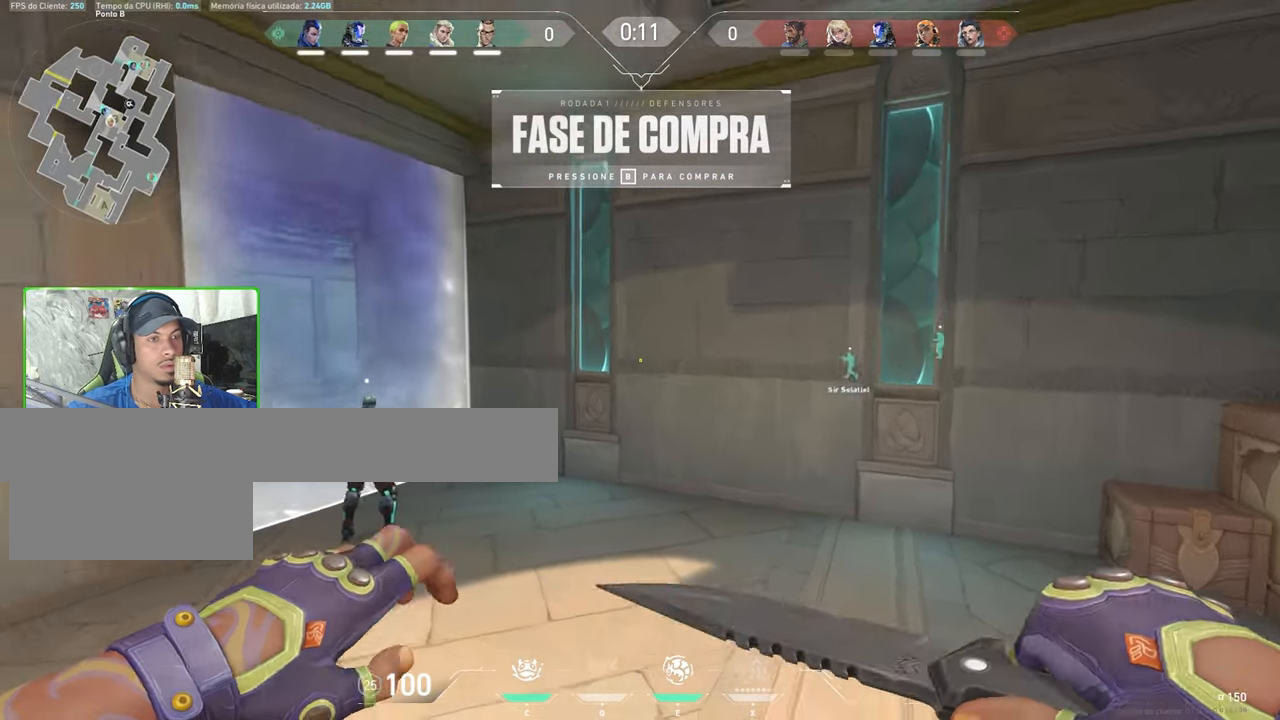
{"keys": ["d"], "mouse": [], "mouse_move": "left", "events": [[183, "d", "down"], [433, "w", "up"]]}
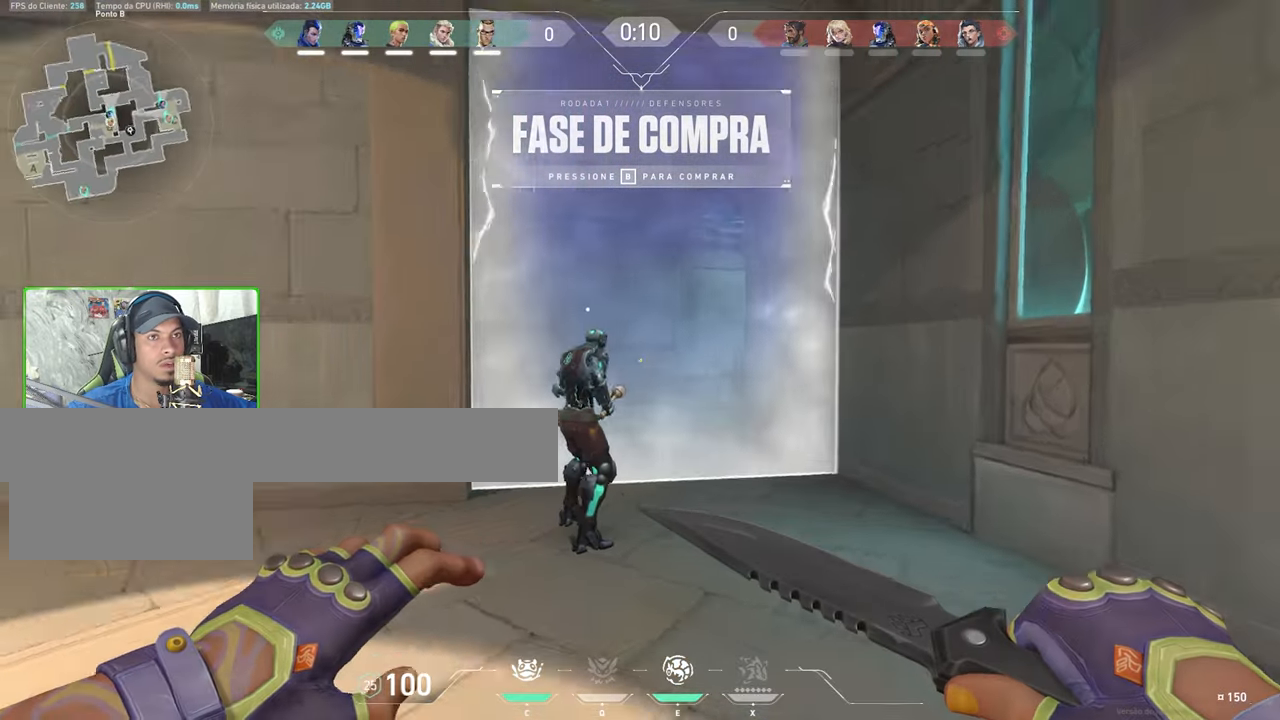
{"keys": ["a"], "mouse": [], "mouse_move": "still", "events": [[483, "a", "down"], [483, "d", "up"]]}
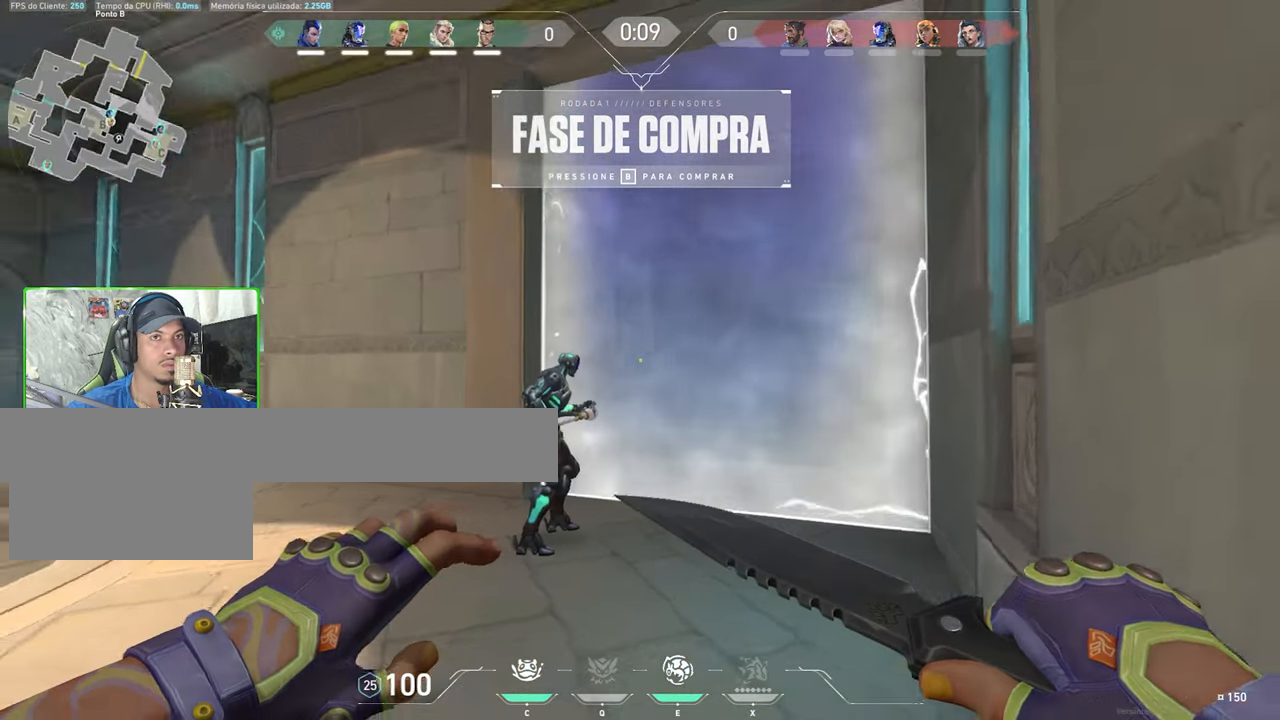
{"keys": ["w"], "mouse": [], "mouse_move": "left", "events": [[233, "w", "down"], [367, "a", "up"]]}
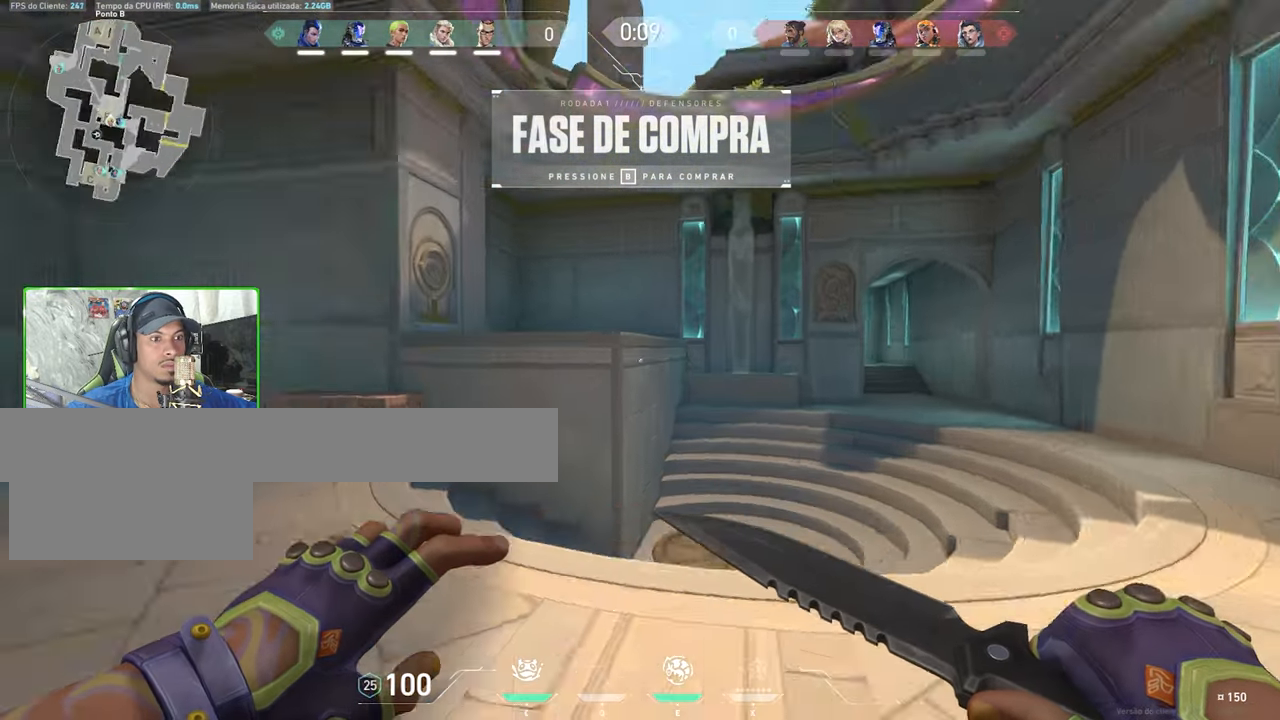
{"keys": [], "mouse": [], "mouse_move": "right", "events": [[233, "a", "down"], [383, "a", "up"], [433, "w", "up"]]}
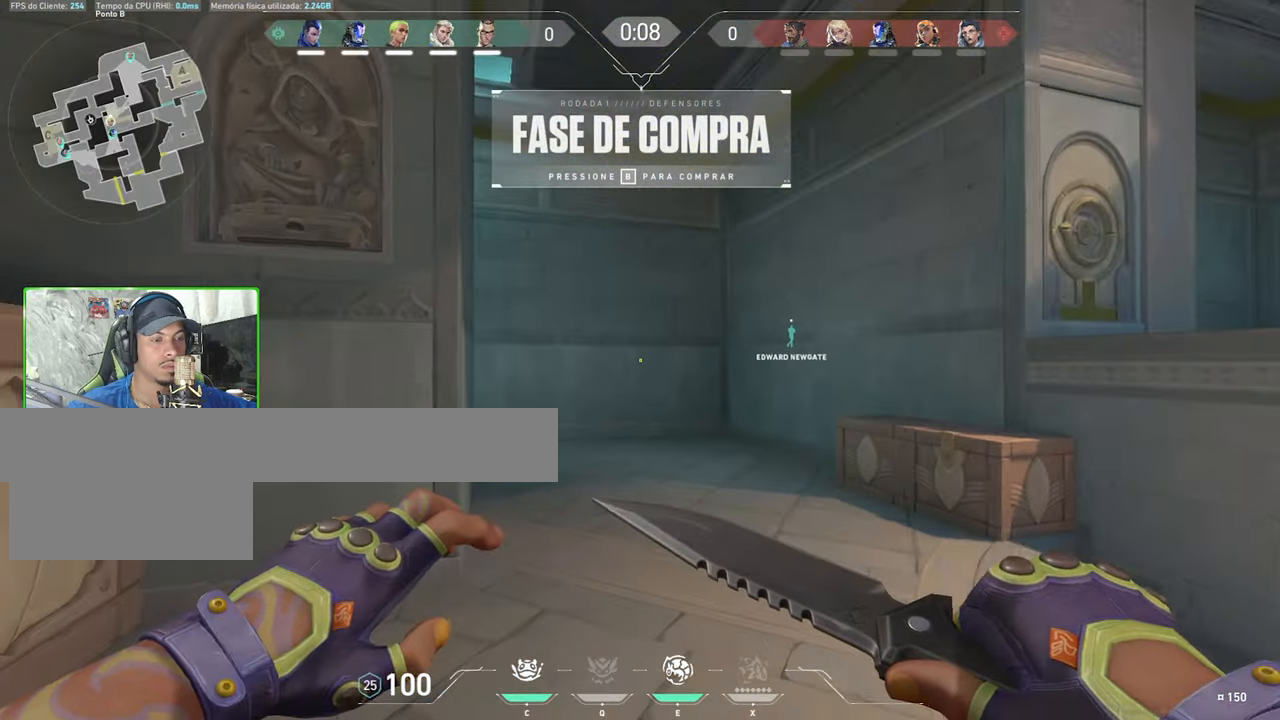
{"keys": [], "mouse": [], "mouse_move": "up", "events": []}